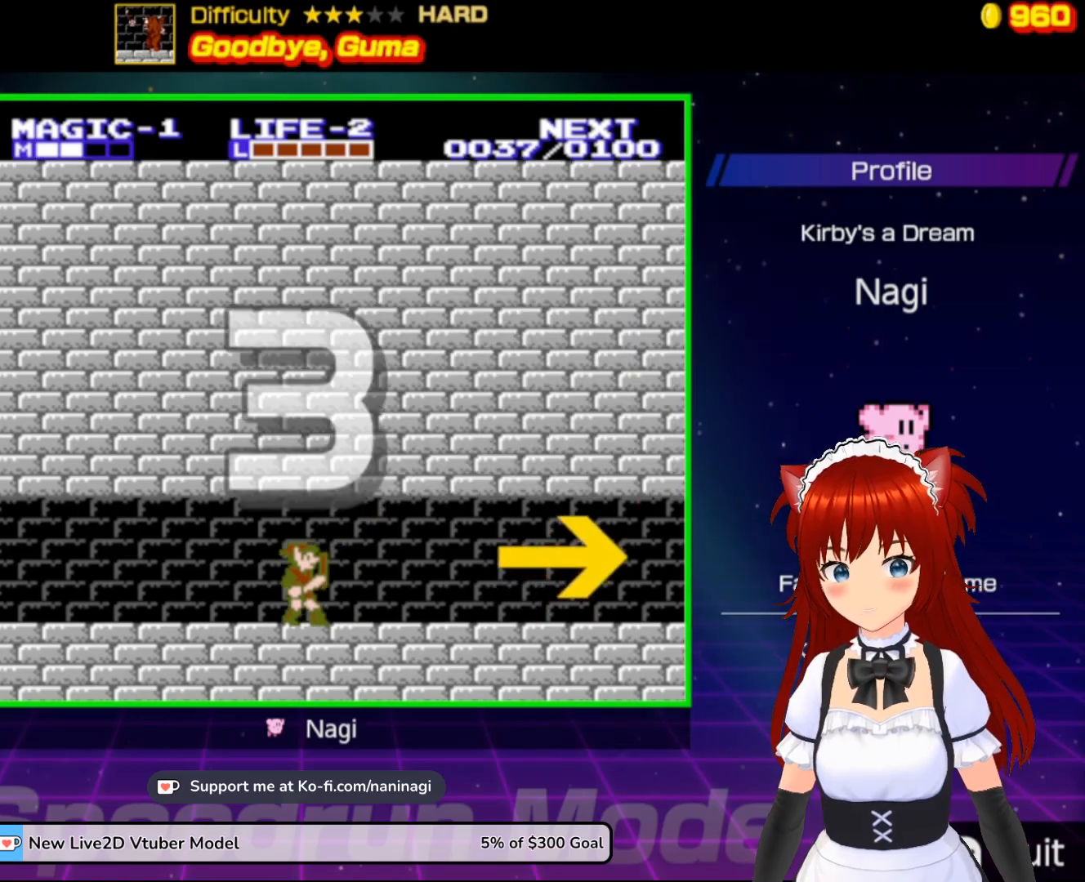
Gameplay with a controller (Nintendo layout); each line is a JSON object with the inputs held at the frame after it. "events" lists button and stick changes between this image and that frame as [ms after this image, input, new state], when the widget could be followed in between. Not read: L3 R3.
{"buttons": [], "events": []}
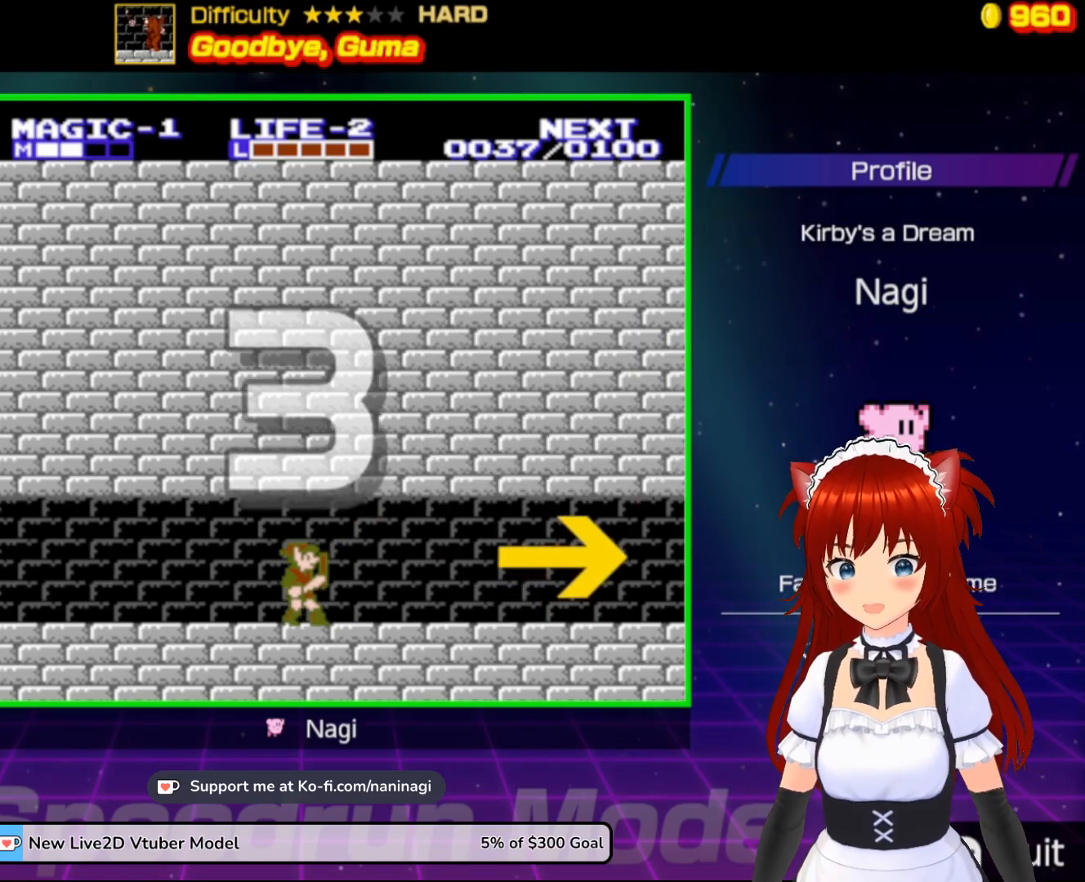
{"buttons": [], "events": []}
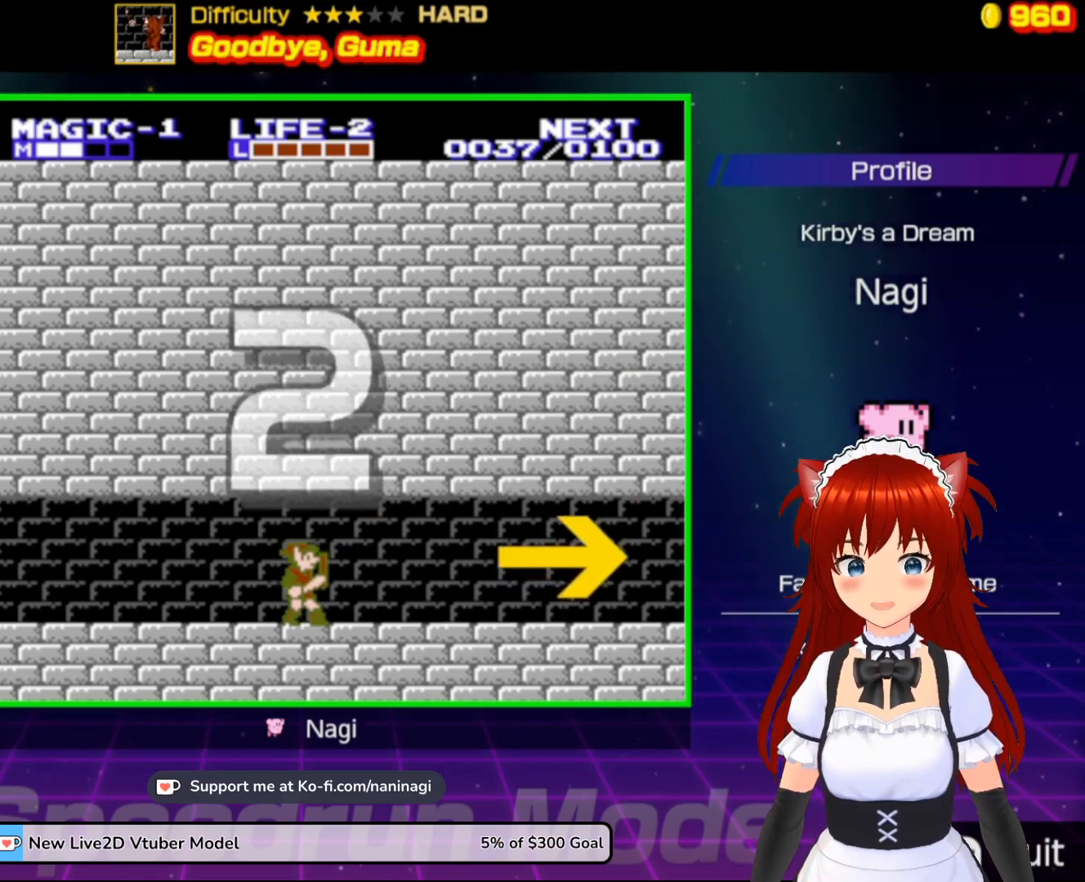
{"buttons": ["DPAD_RIGHT"], "events": [[333, "DPAD_RIGHT", "down"]]}
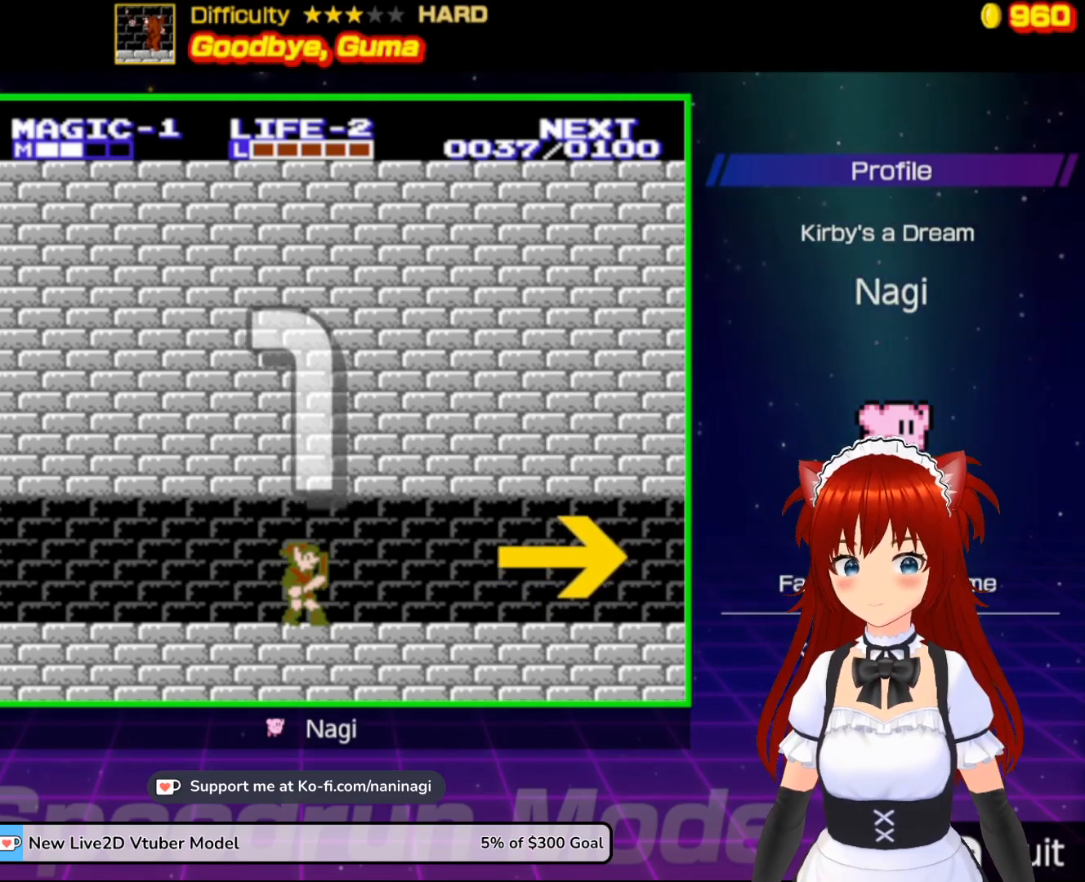
{"buttons": ["DPAD_RIGHT"], "events": []}
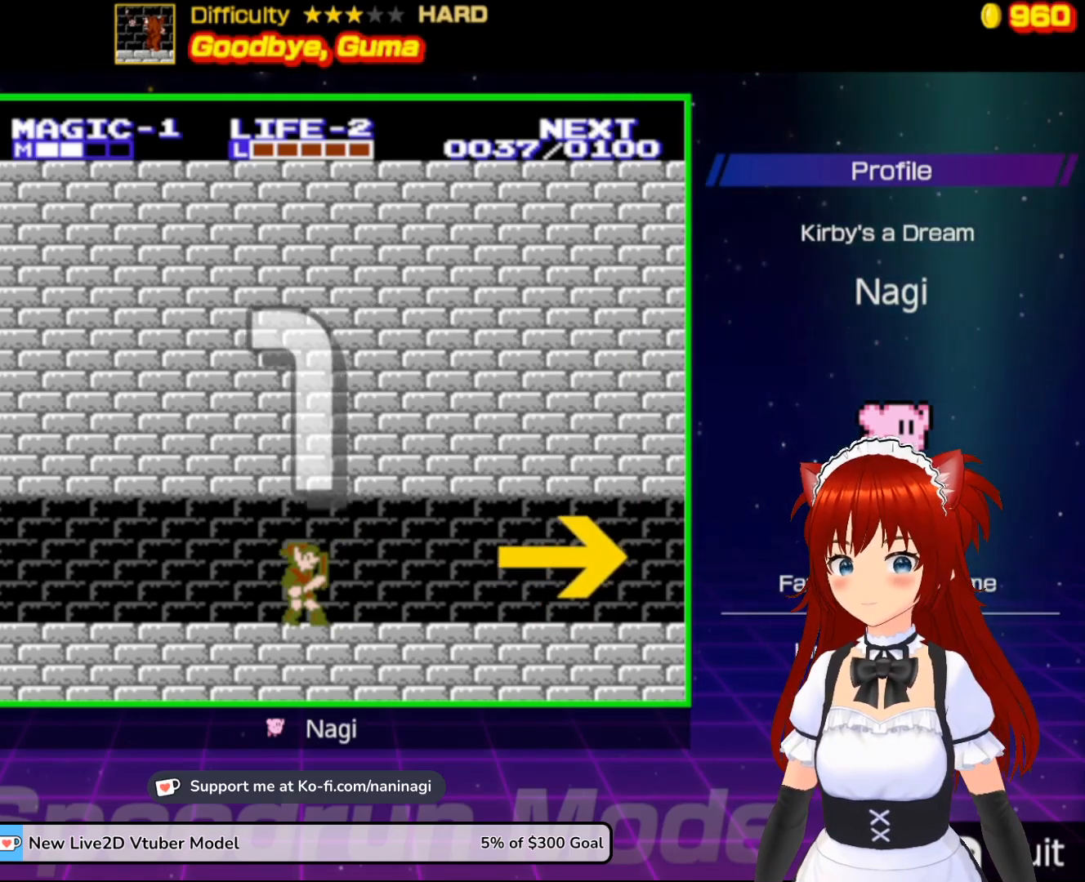
{"buttons": ["DPAD_RIGHT"], "events": []}
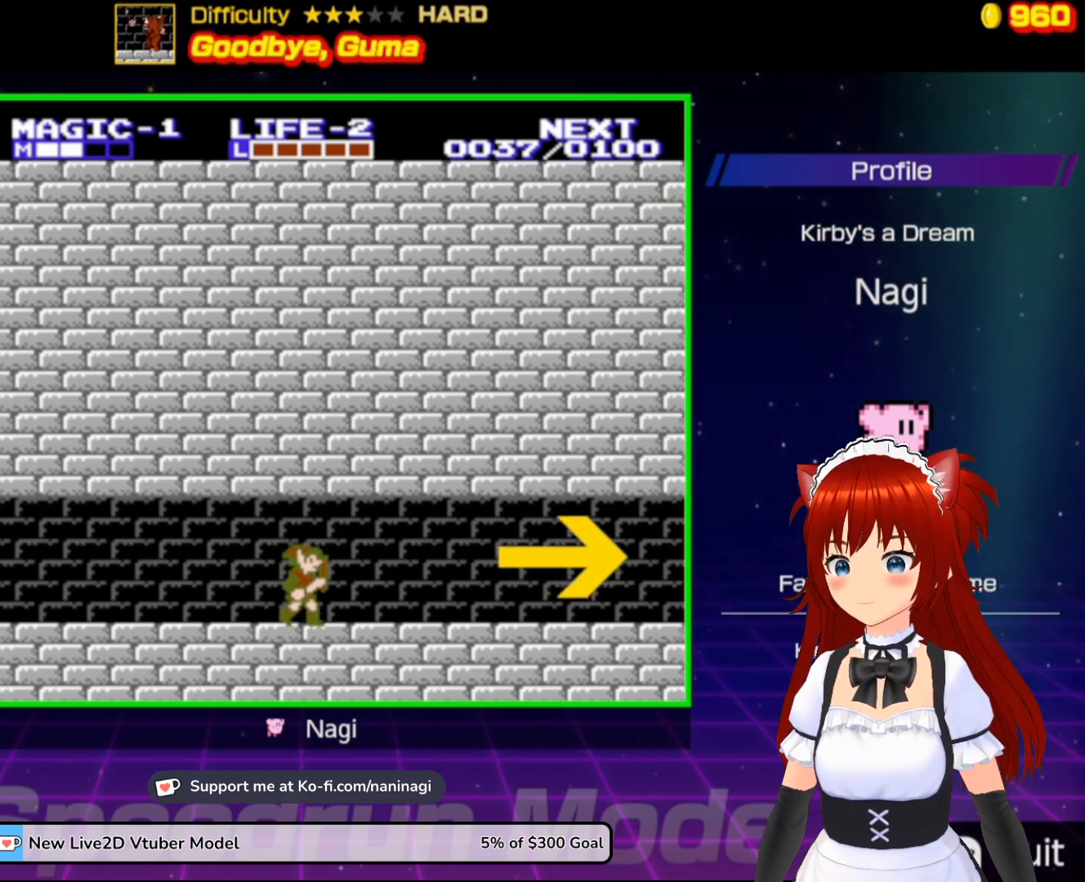
{"buttons": ["DPAD_RIGHT"], "events": []}
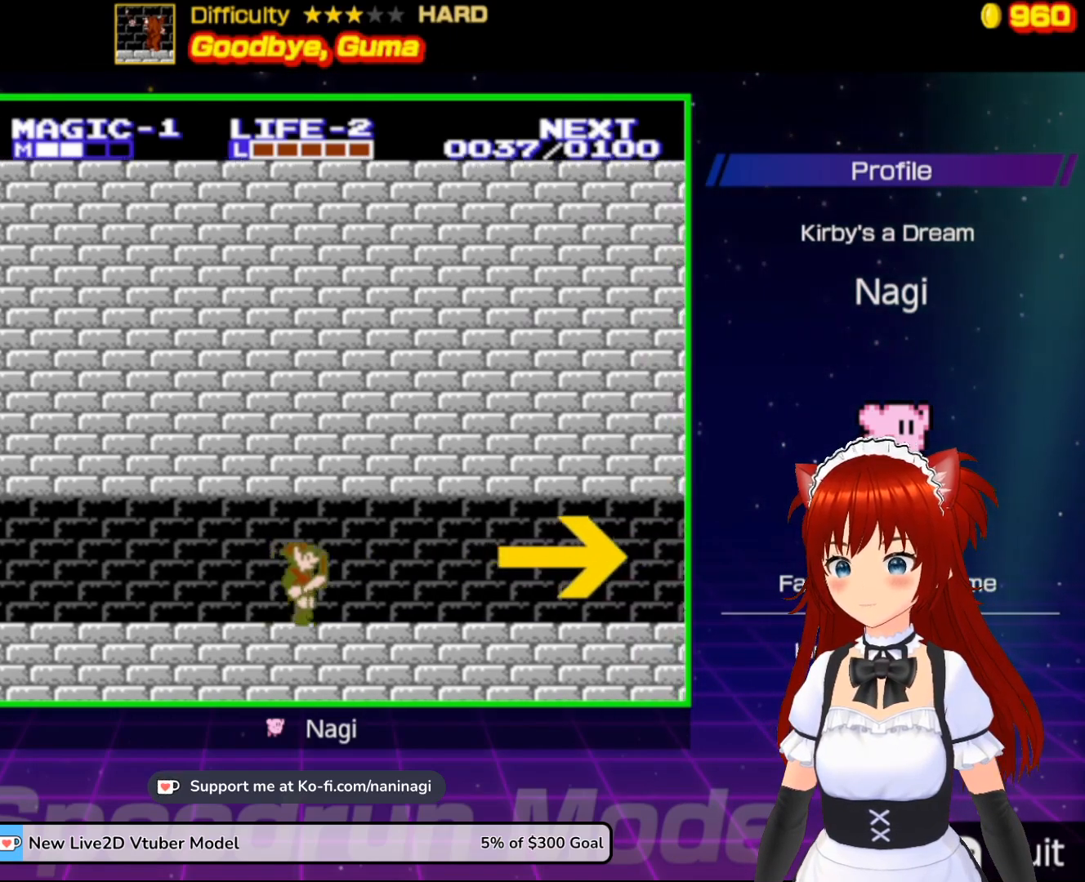
{"buttons": ["DPAD_RIGHT"], "events": []}
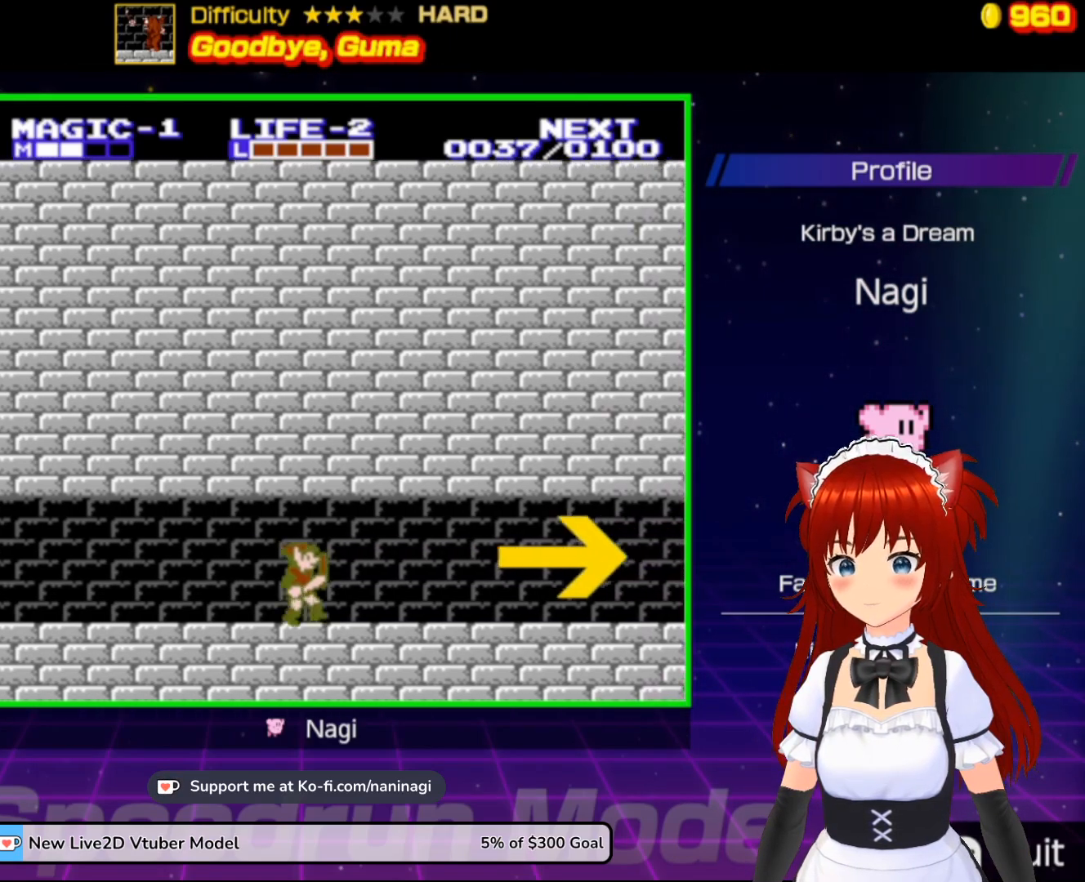
{"buttons": ["DPAD_RIGHT"], "events": []}
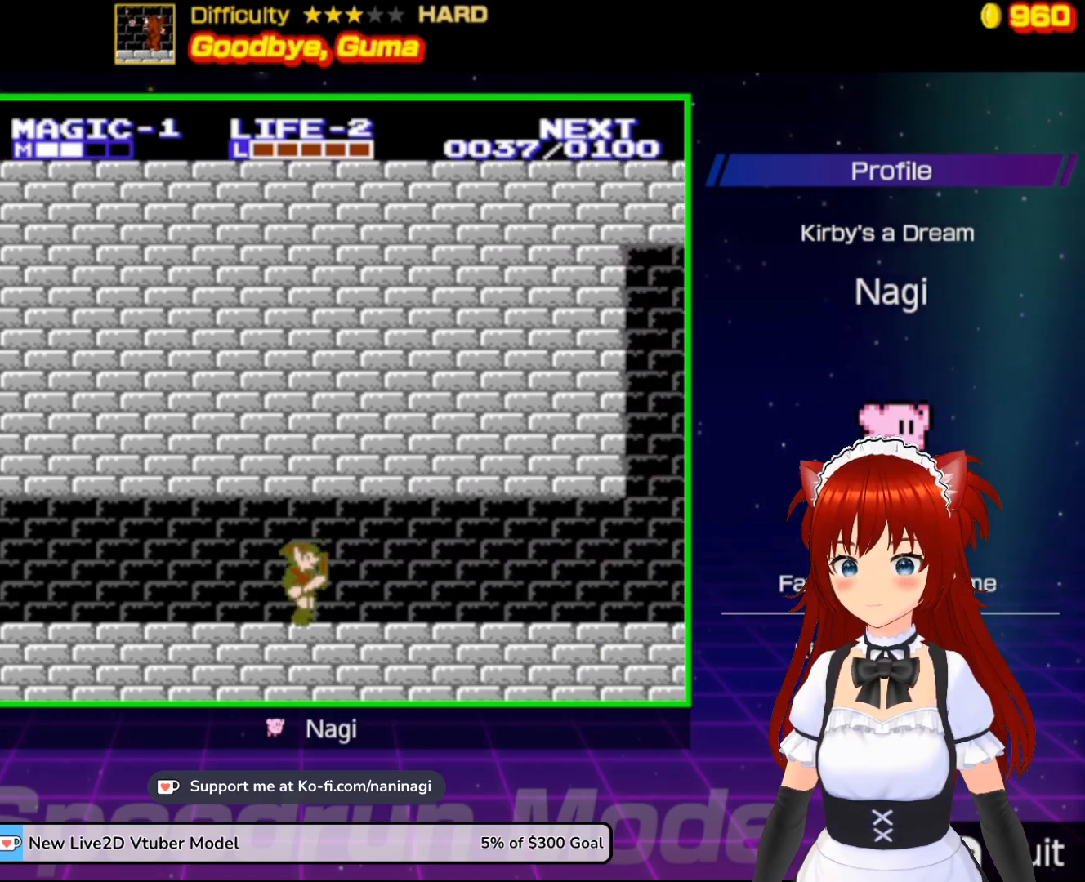
{"buttons": ["DPAD_RIGHT"], "events": []}
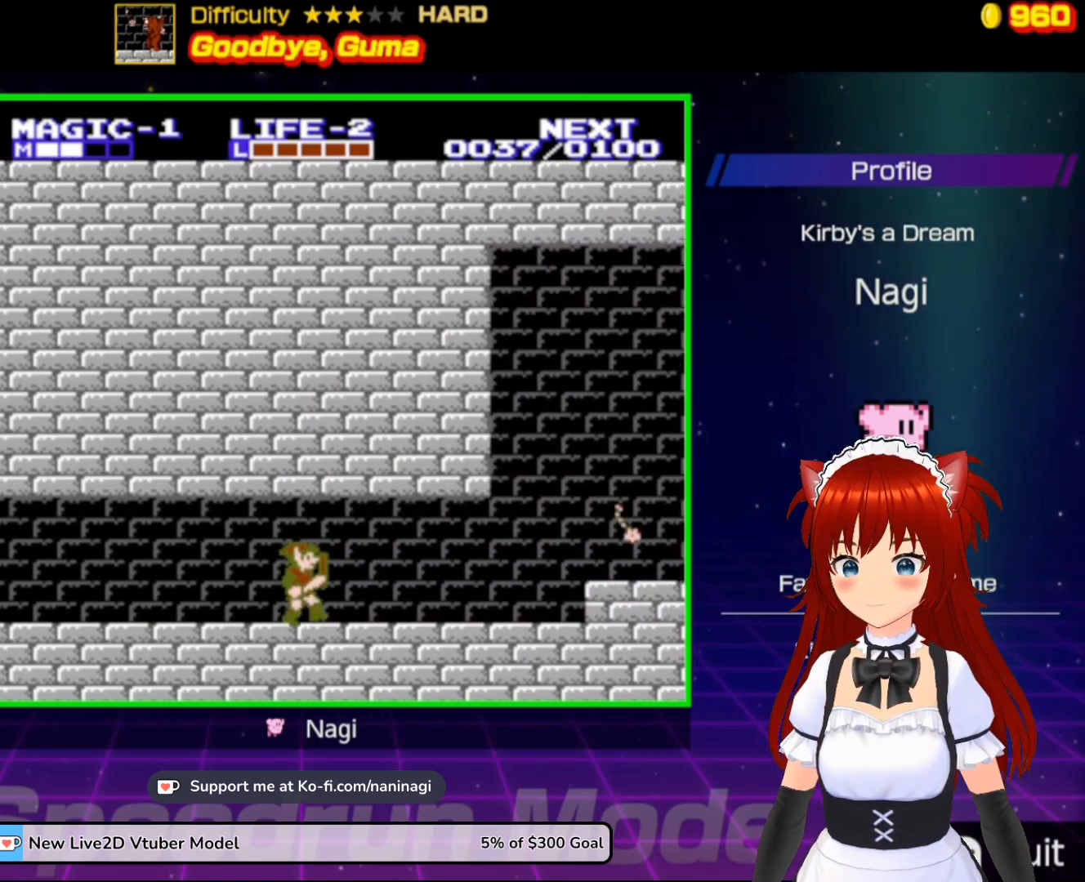
{"buttons": ["DPAD_RIGHT"], "events": []}
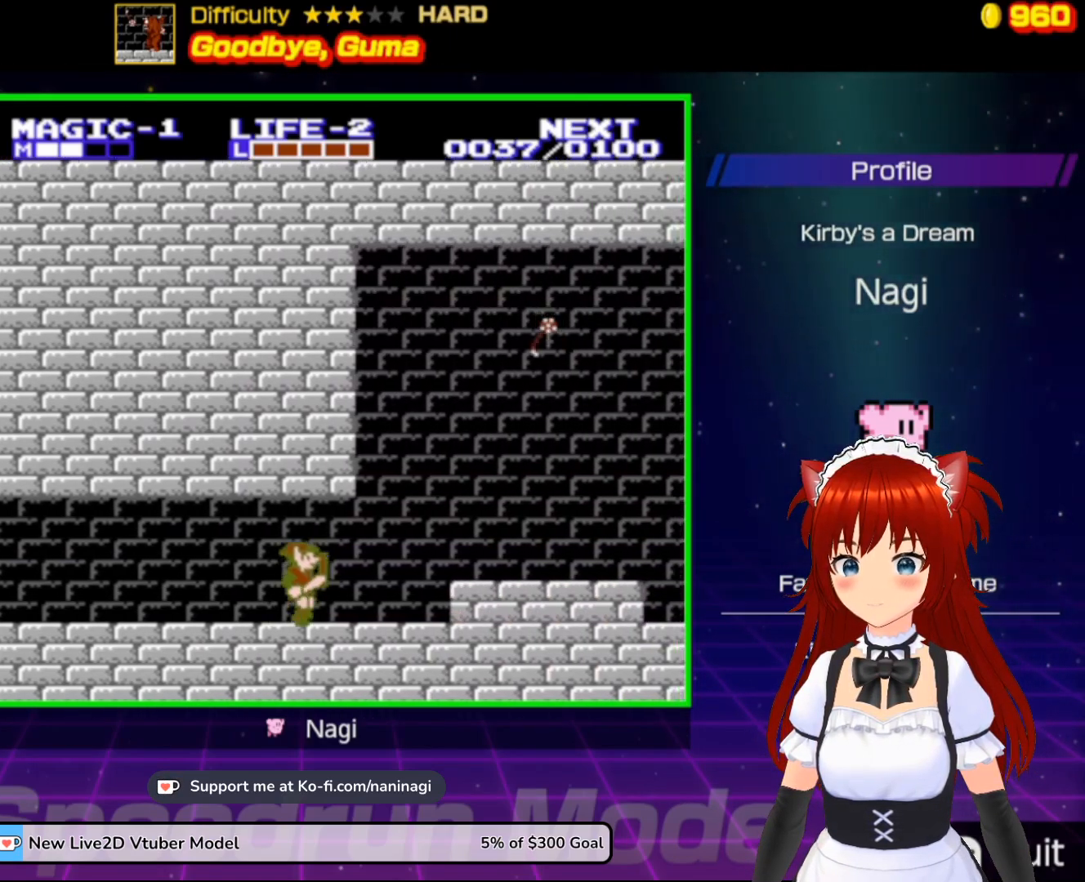
{"buttons": ["DPAD_RIGHT"], "events": [[233, "A", "down"], [350, "A", "up"]]}
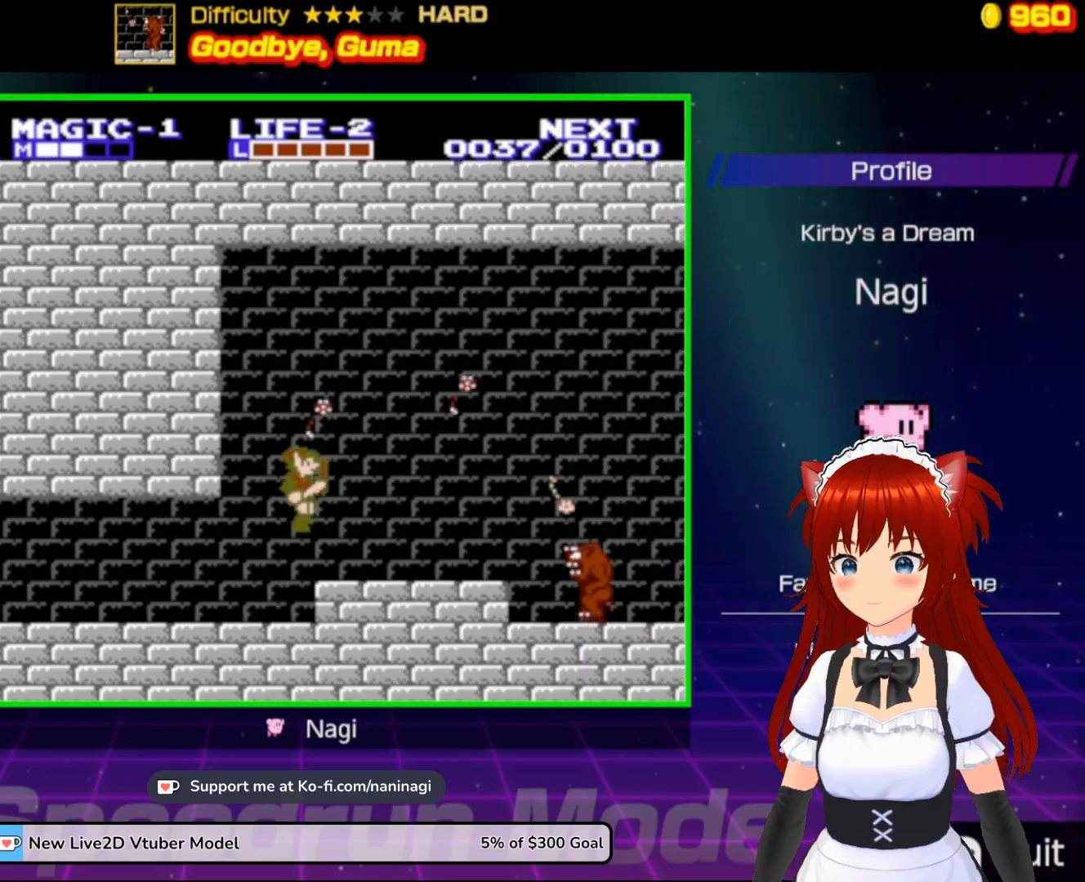
{"buttons": ["DPAD_RIGHT"], "events": []}
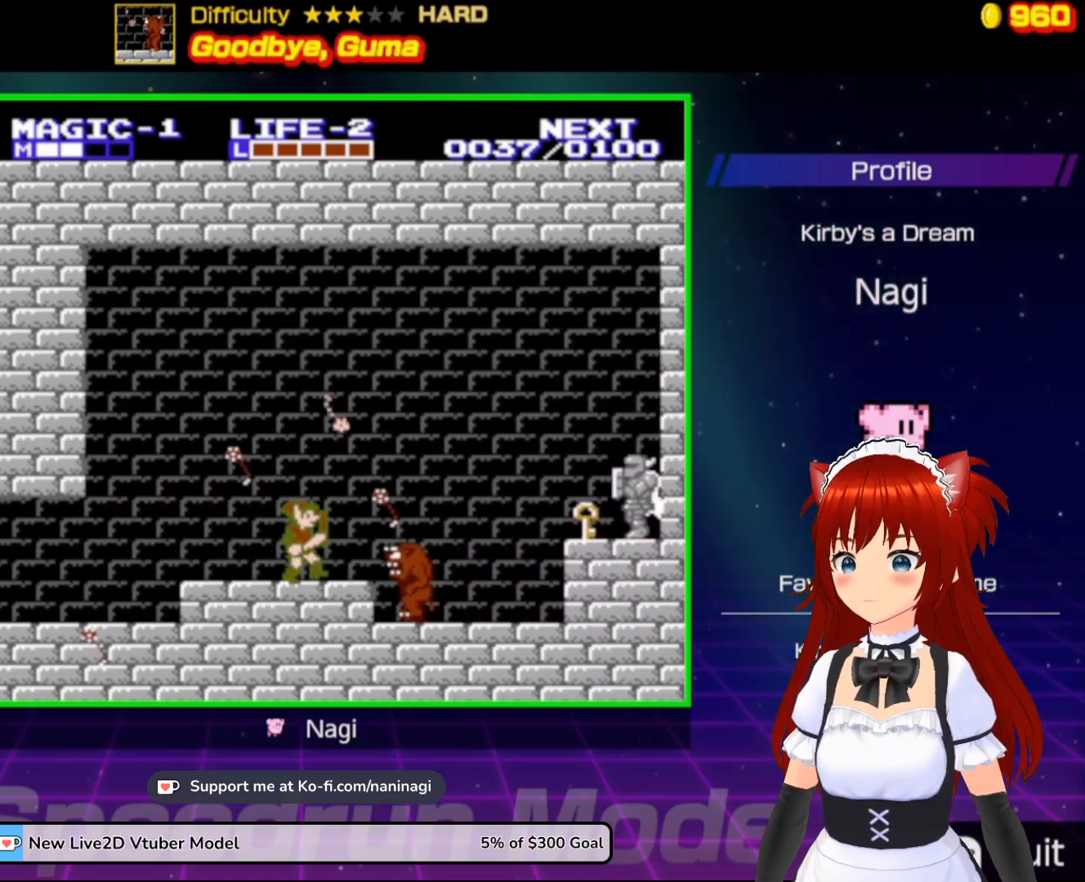
{"buttons": ["DPAD_RIGHT"], "events": [[133, "DPAD_DOWN", "down"], [150, "DPAD_RIGHT", "up"], [200, "B", "down"], [233, "A", "down"], [300, "A", "up"], [333, "B", "up"], [367, "DPAD_RIGHT", "down"], [433, "DPAD_DOWN", "up"]]}
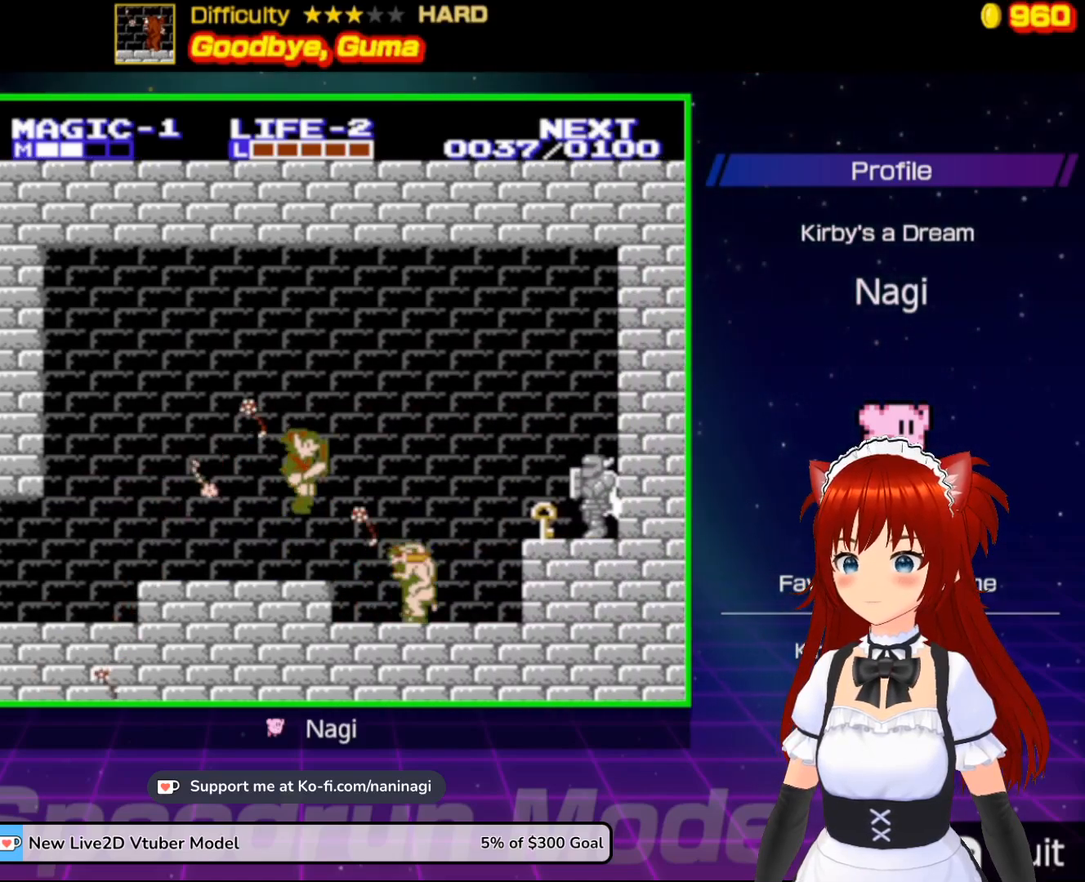
{"buttons": ["B", "DPAD_DOWN"], "events": [[433, "DPAD_DOWN", "down"], [467, "B", "down"], [500, "DPAD_RIGHT", "up"]]}
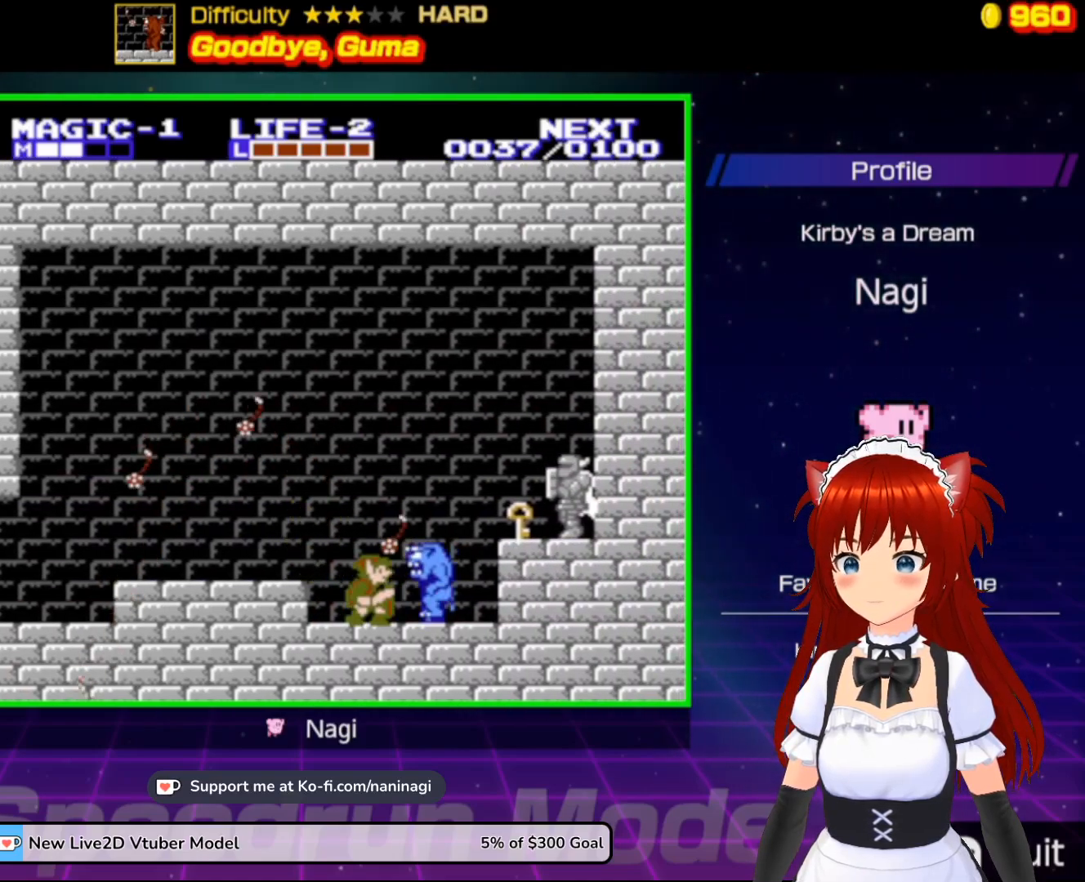
{"buttons": ["DPAD_UP", "DPAD_RIGHT"], "events": [[100, "B", "up"], [133, "B", "down"], [133, "DPAD_RIGHT", "down"], [200, "DPAD_DOWN", "up"], [250, "B", "up"], [300, "DPAD_UP", "down"]]}
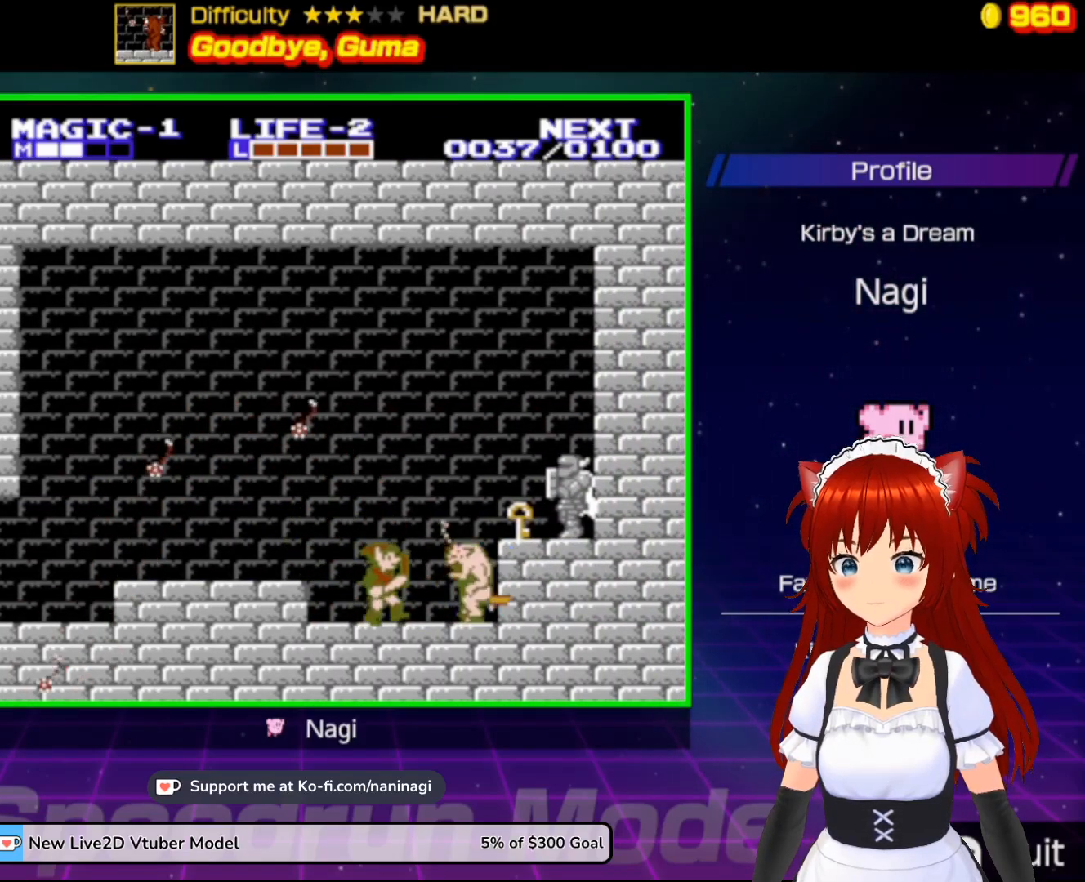
{"buttons": ["DPAD_UP", "DPAD_RIGHT"], "events": [[133, "B", "down"], [267, "B", "up"], [333, "B", "down"], [467, "B", "up"]]}
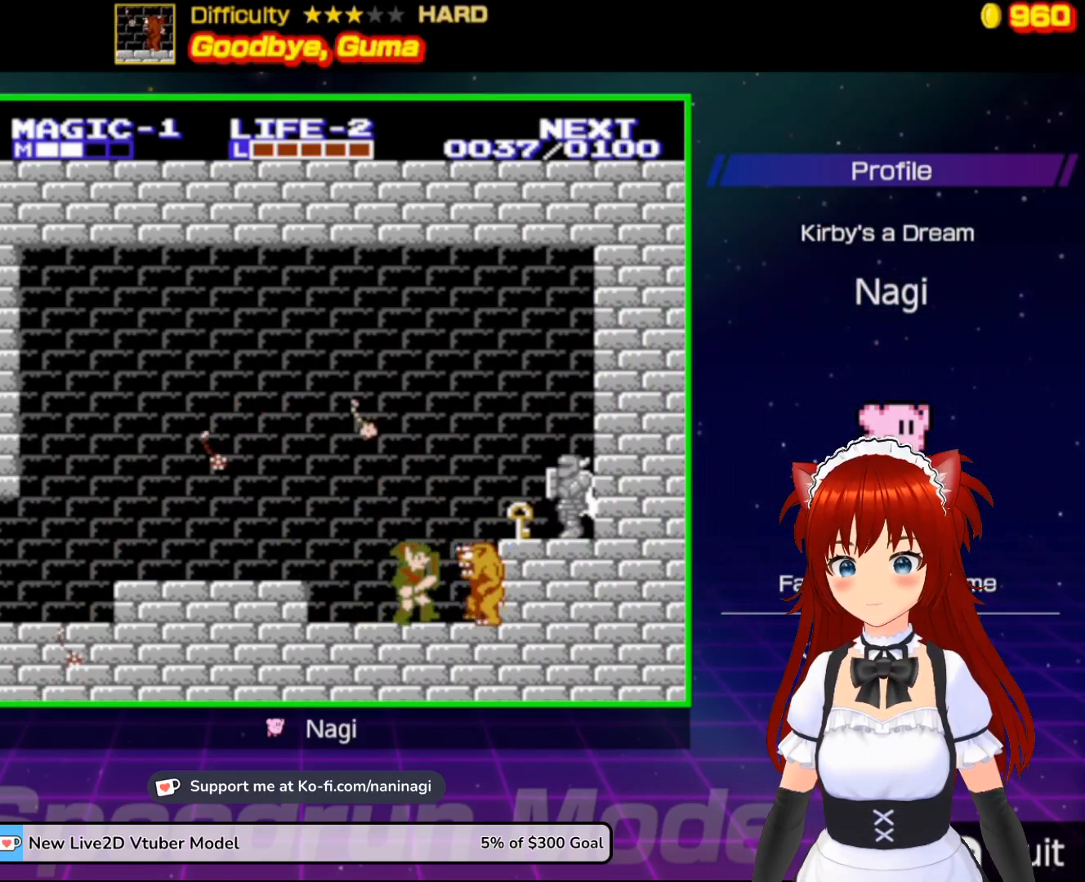
{"buttons": ["DPAD_RIGHT"], "events": [[200, "B", "down"], [200, "DPAD_UP", "up"], [333, "B", "up"], [367, "B", "down"], [500, "B", "up"]]}
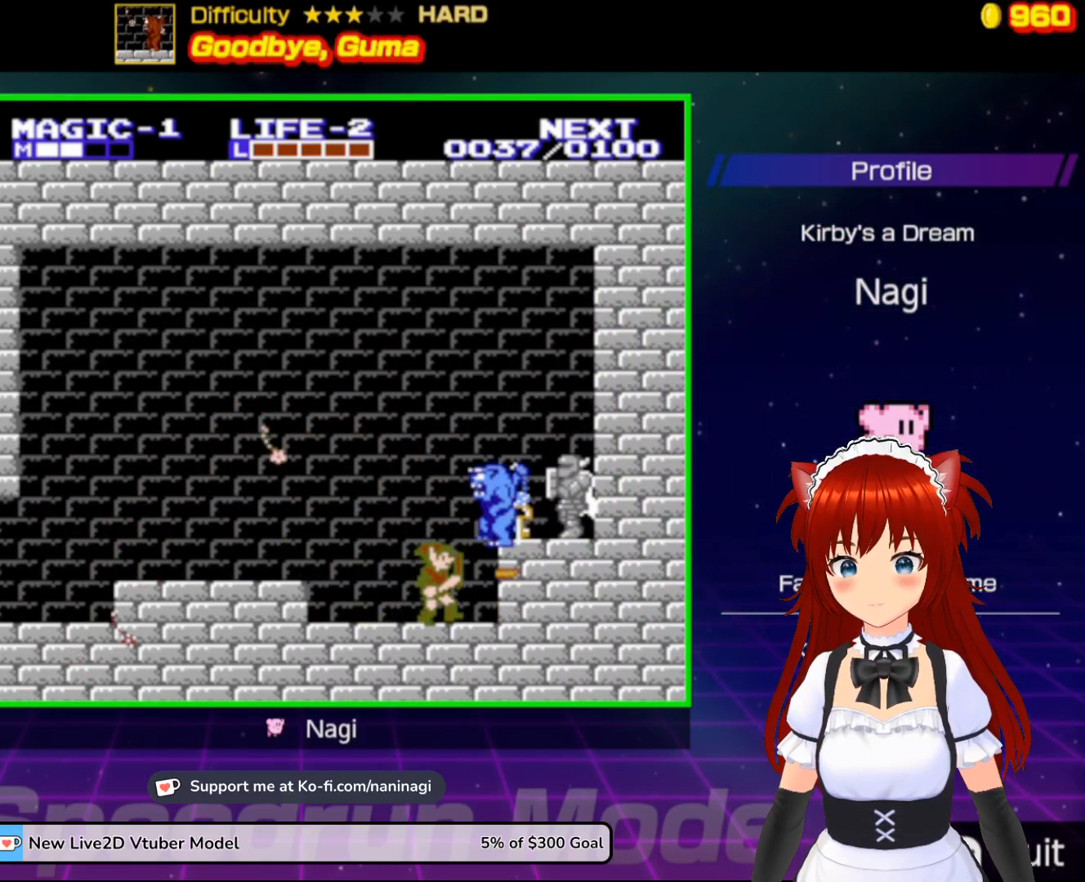
{"buttons": ["A", "B", "DPAD_UP", "DPAD_RIGHT"], "events": [[67, "B", "down"], [167, "B", "up"], [233, "DPAD_RIGHT", "up"], [333, "DPAD_RIGHT", "down"], [333, "DPAD_UP", "down"], [367, "A", "down"], [467, "B", "down"]]}
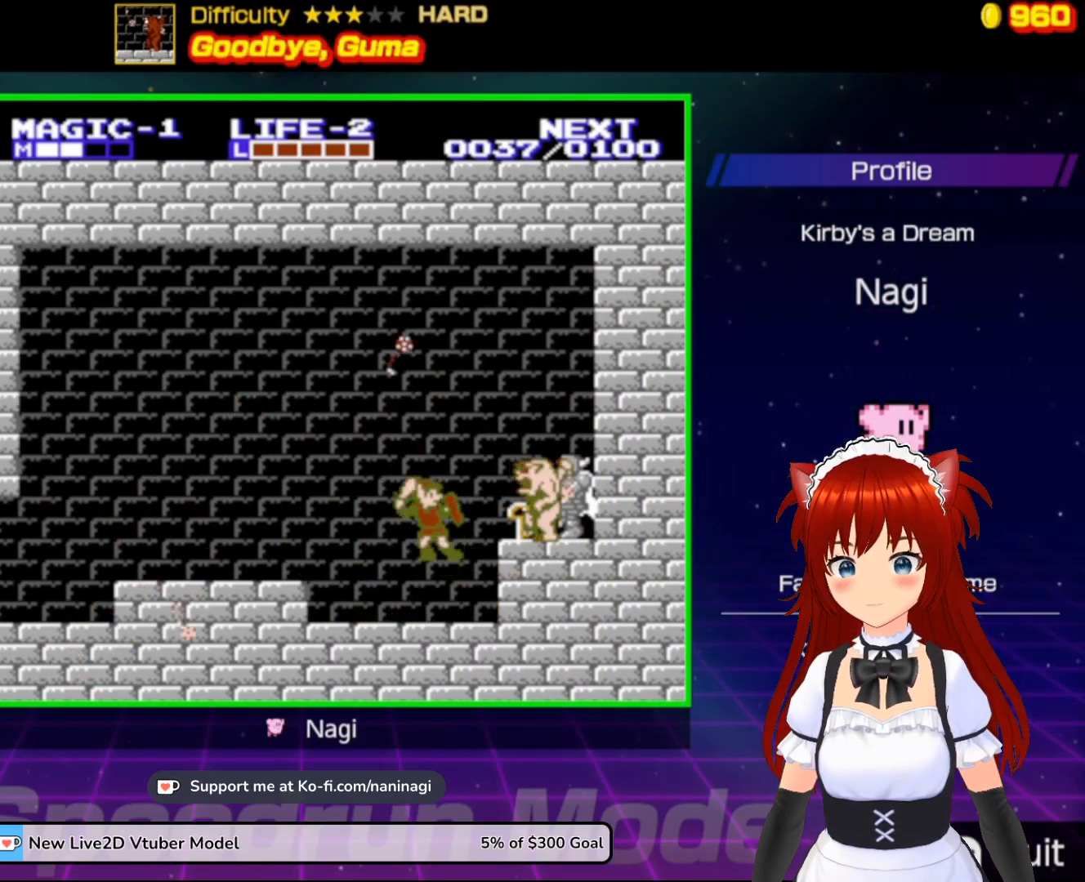
{"buttons": ["DPAD_RIGHT"], "events": [[67, "A", "up"], [100, "B", "up"], [100, "DPAD_UP", "up"], [133, "B", "down"], [300, "B", "up"], [400, "B", "down"], [500, "B", "up"]]}
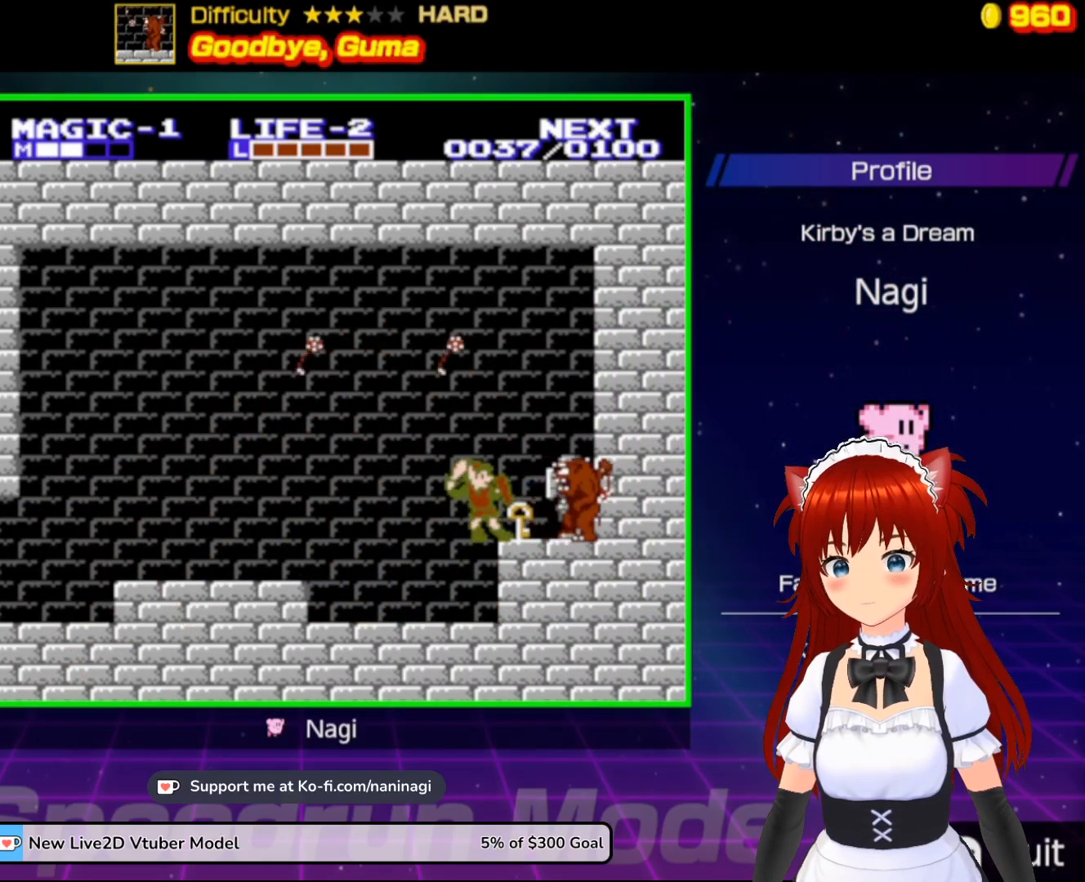
{"buttons": ["B", "DPAD_RIGHT"], "events": [[133, "B", "down"], [267, "B", "up"], [500, "B", "down"]]}
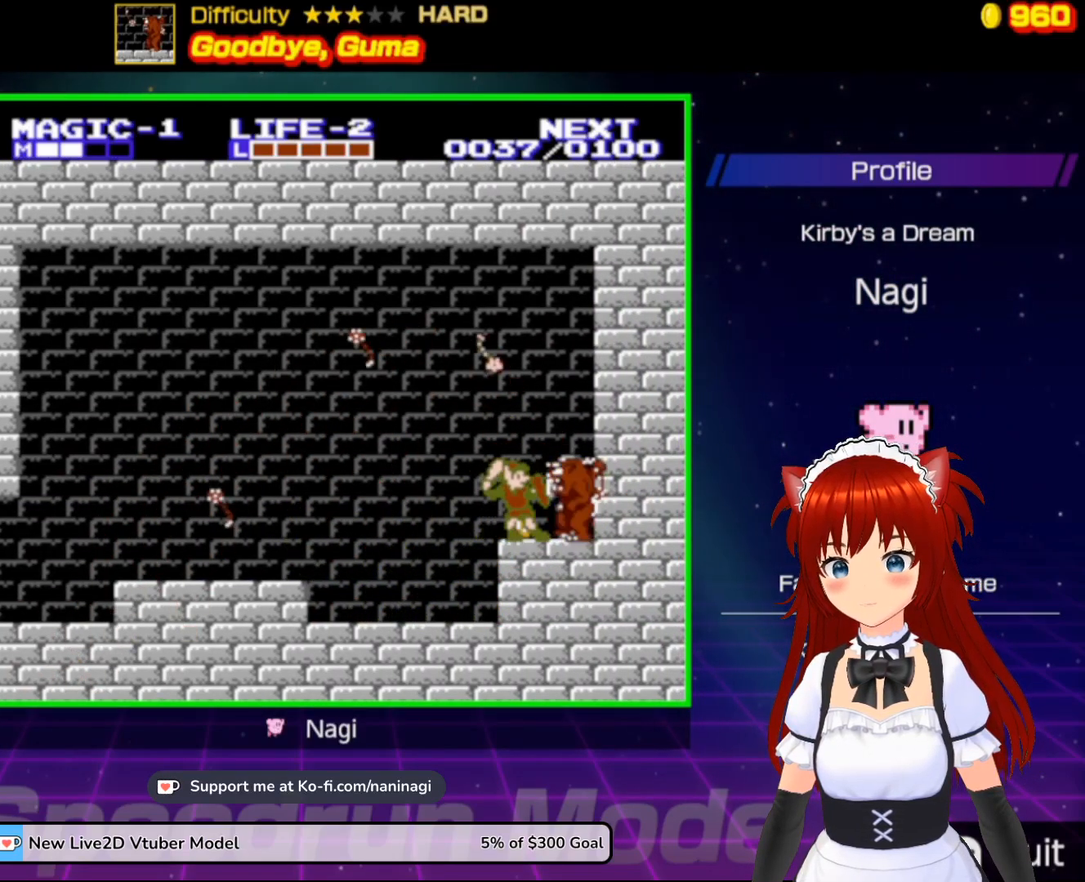
{"buttons": [], "events": [[133, "B", "up"], [167, "B", "down"], [300, "B", "up"], [333, "DPAD_RIGHT", "up"], [367, "B", "down"], [500, "B", "up"]]}
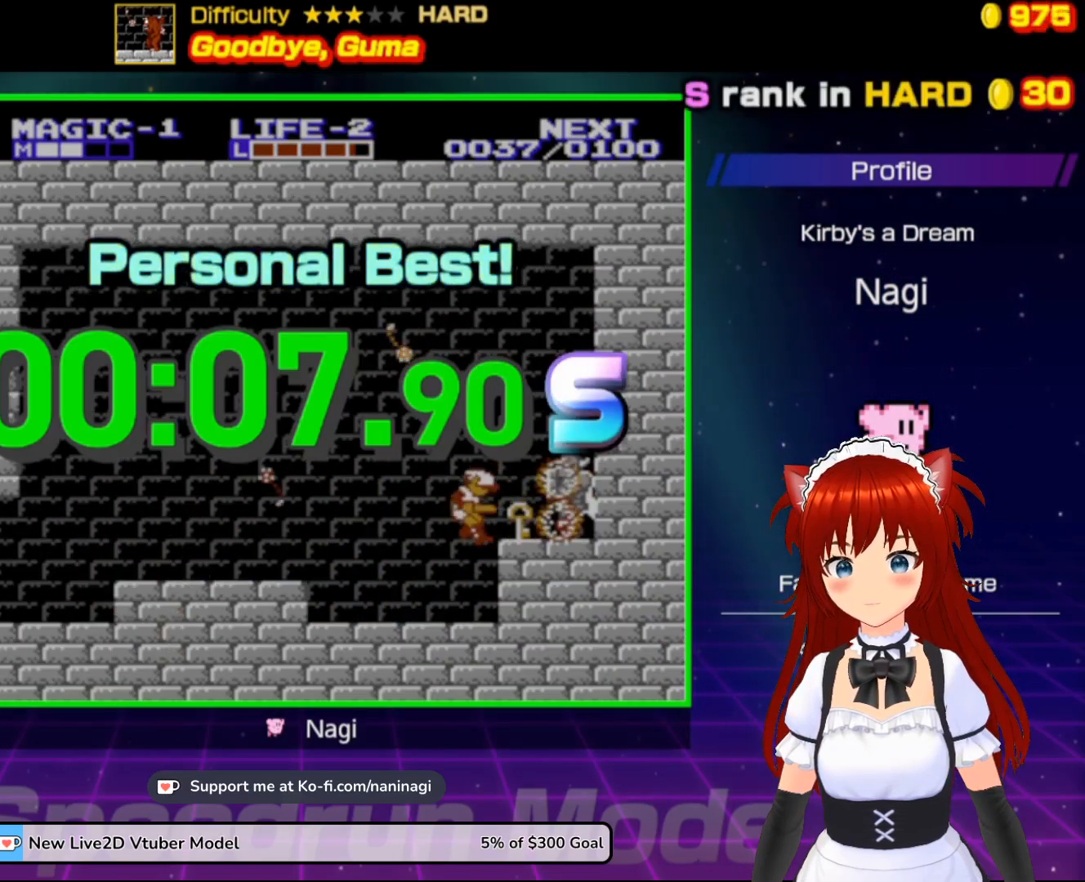
{"buttons": [], "events": []}
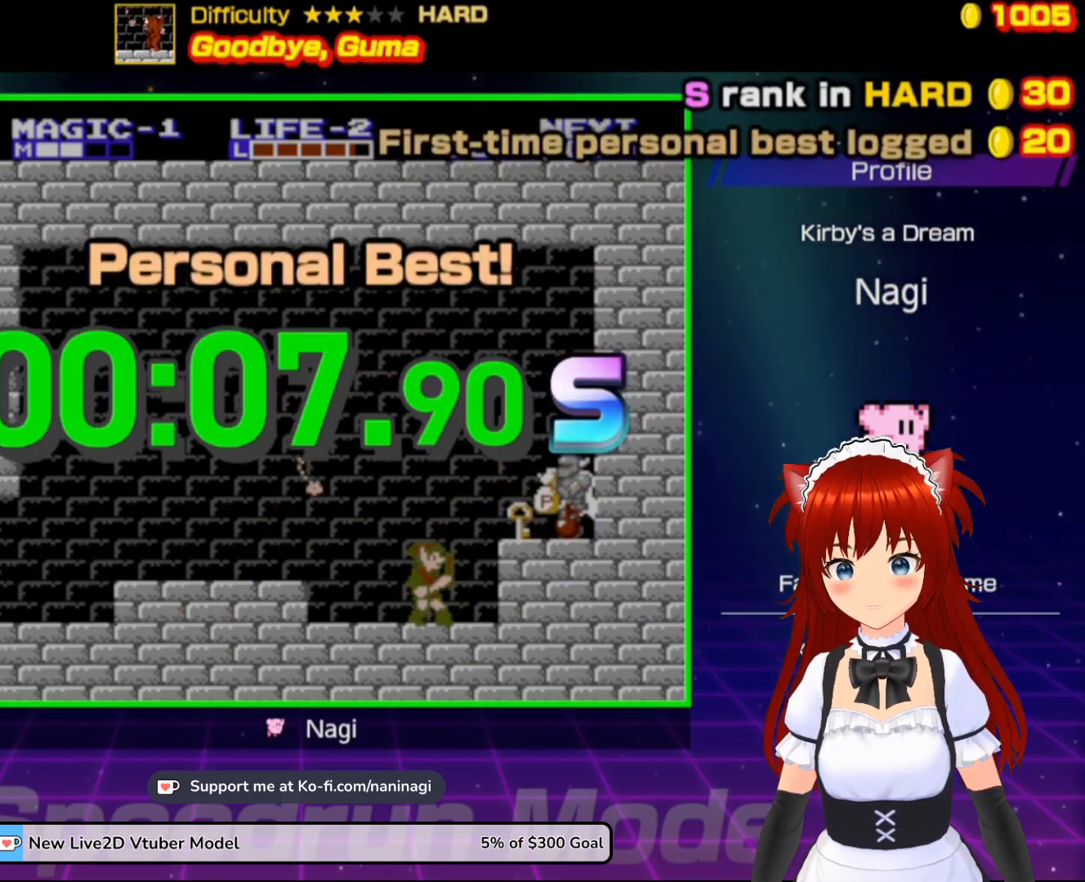
{"buttons": [], "events": []}